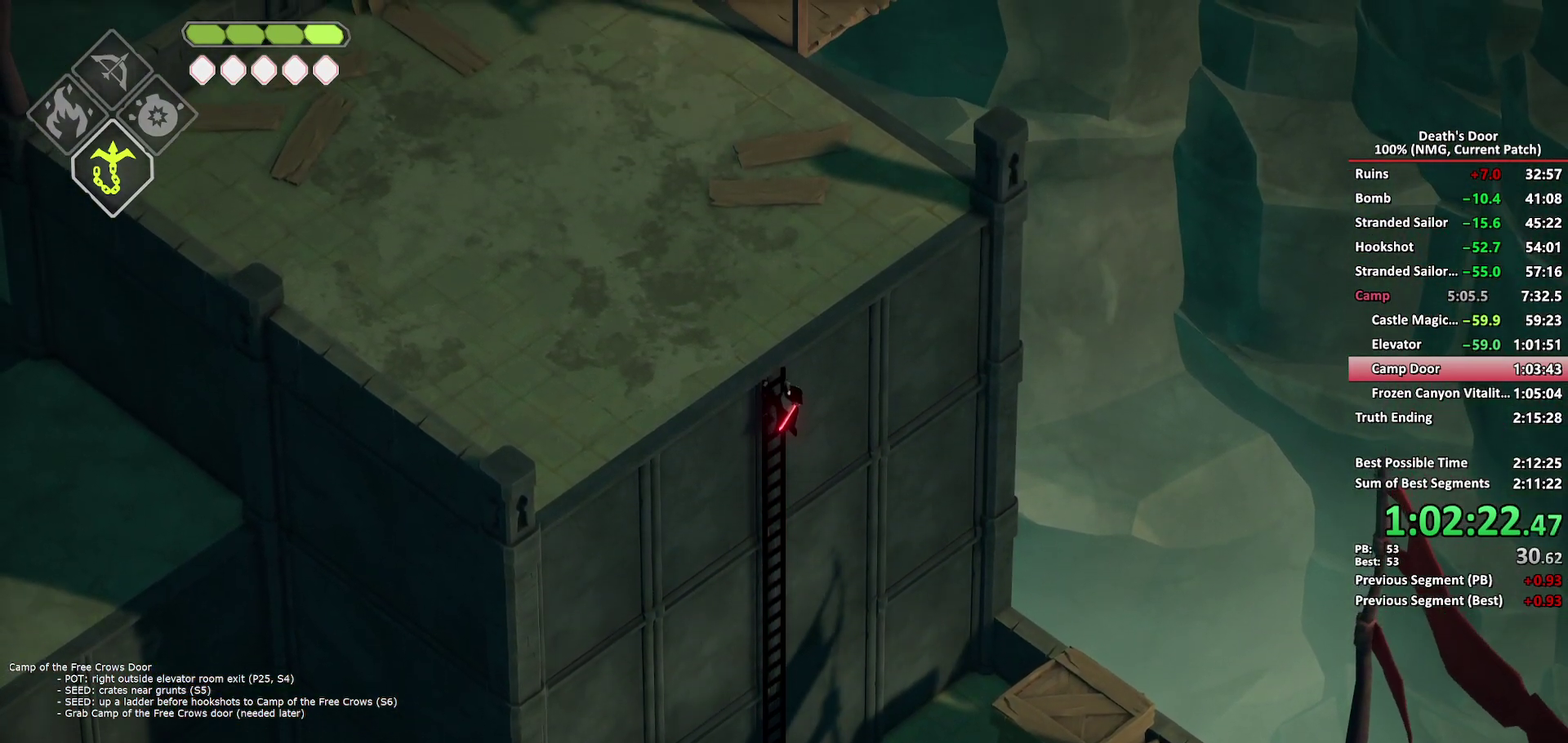
Gameplay with a controller (Xbox layout); each line is a JSON object with the inputs held at the frame after it. "events" lists button and stick changes between this image and that frame as [ms after this image, input, new state], when the widget could be followed in between.
{"buttons": [], "left_stick": "up", "right_stick": "center"}
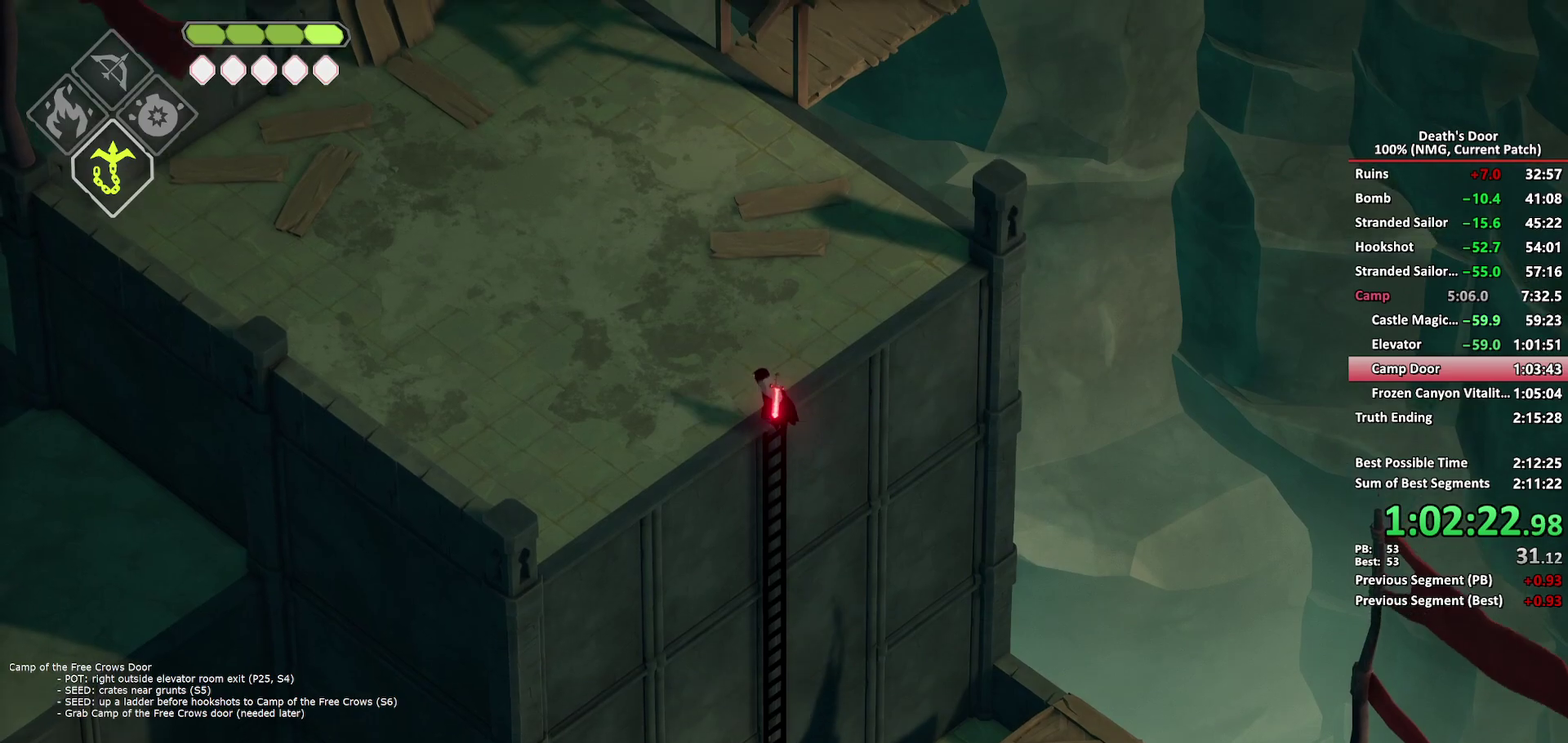
{"buttons": [], "left_stick": "up", "right_stick": "center", "events": [[50, "A", "down"], [200, "A", "up"]]}
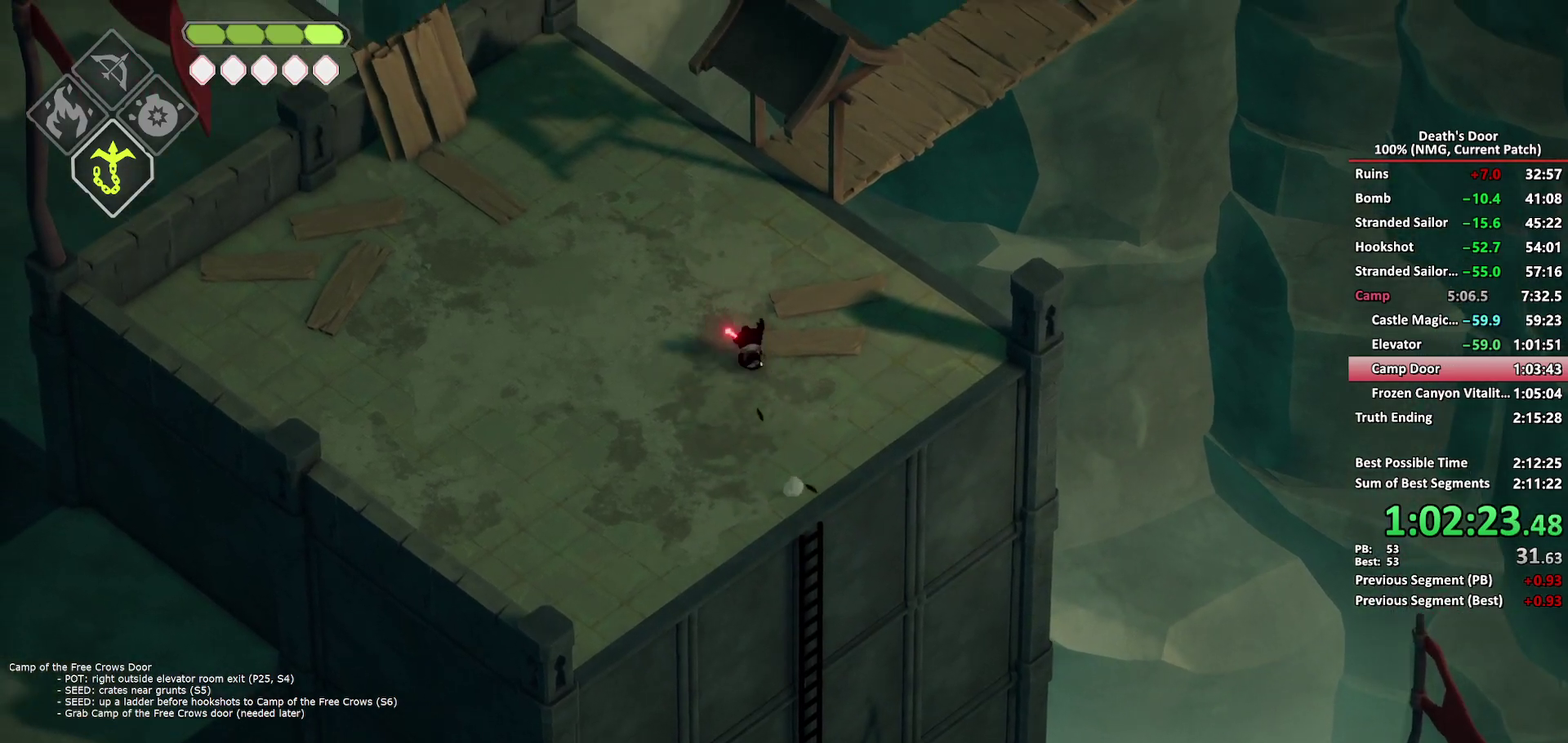
{"buttons": [], "left_stick": "up", "right_stick": "center", "events": [[350, "A", "down"], [450, "A", "up"]]}
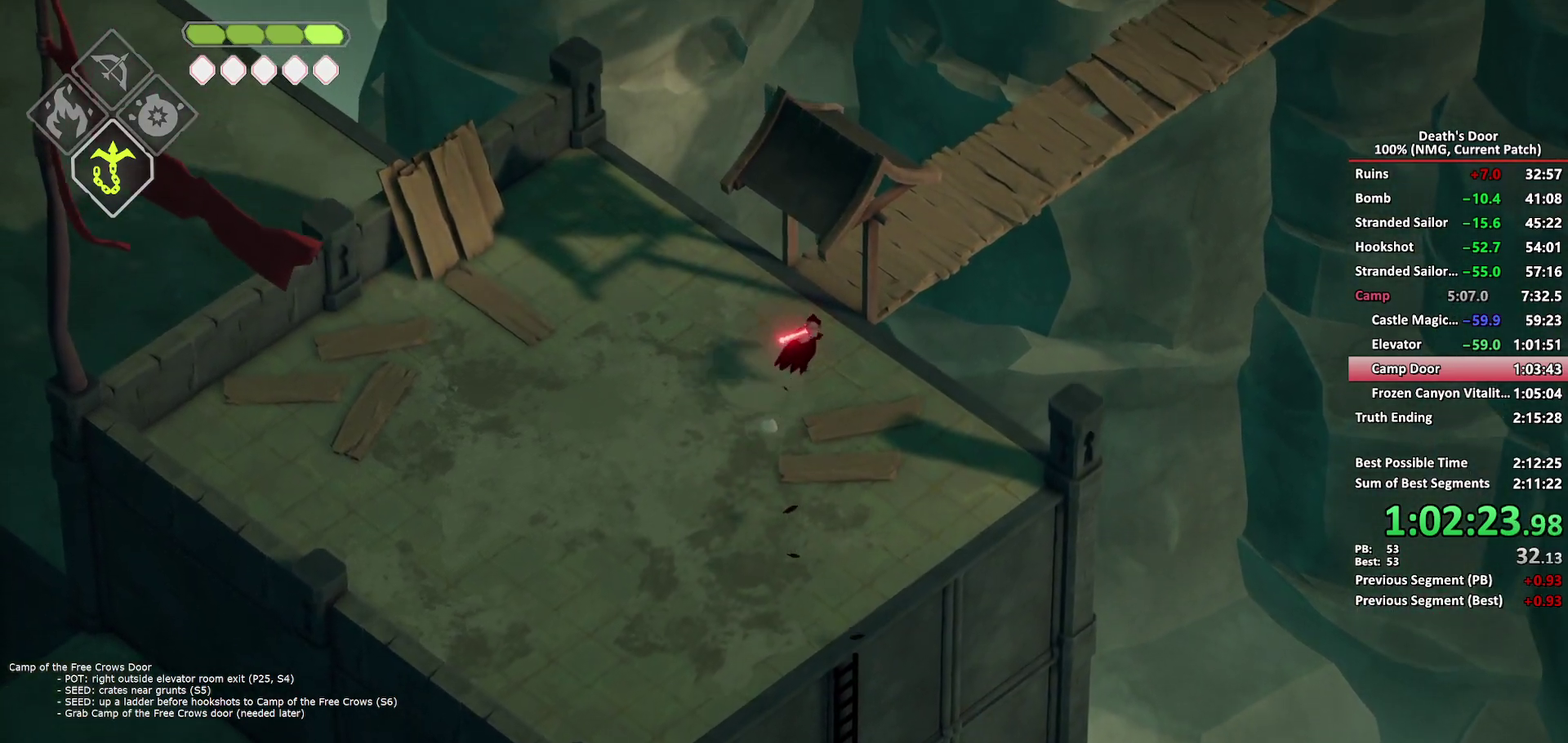
{"buttons": [], "left_stick": "up-right", "right_stick": "center", "events": [[133, "left_stick", "up-right"]]}
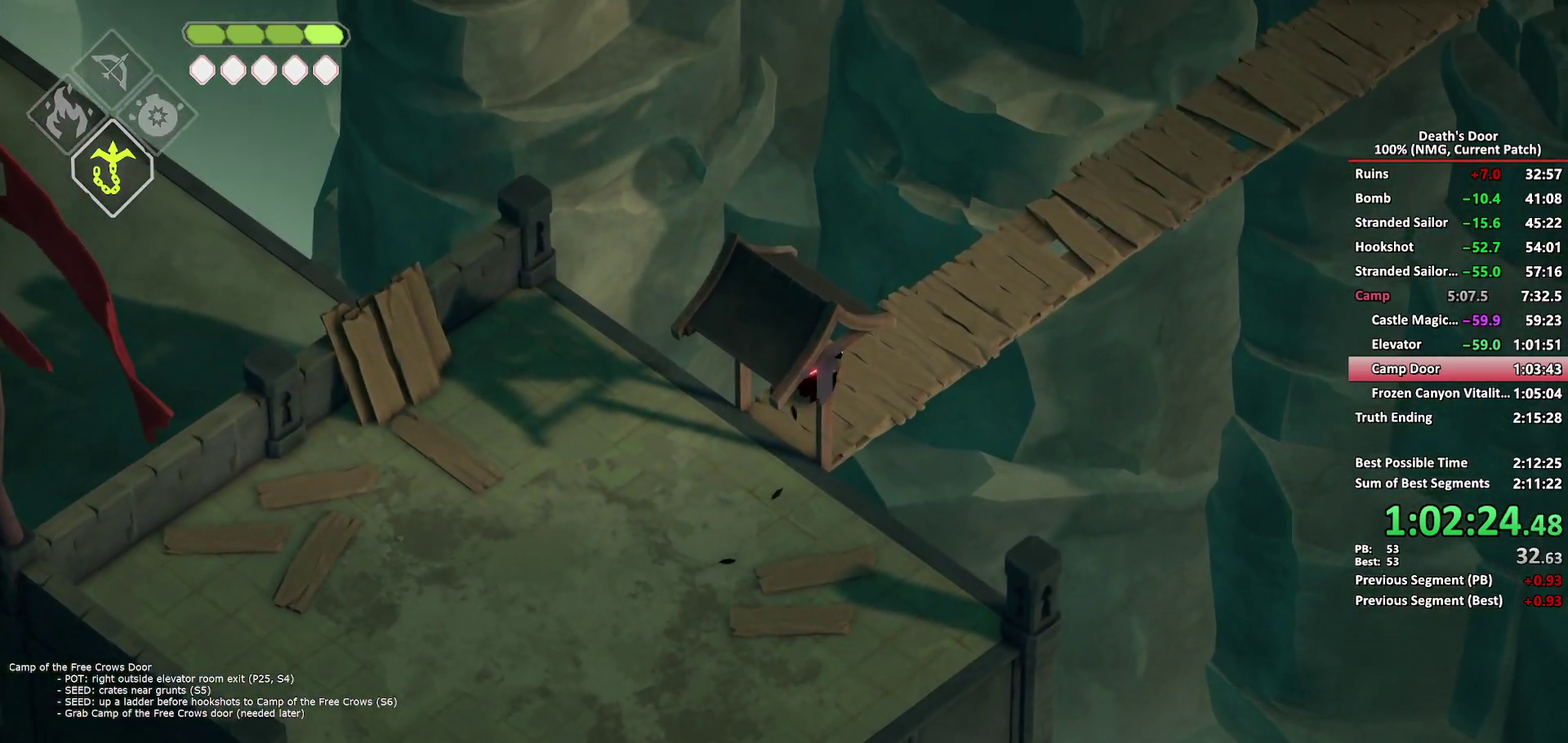
{"buttons": [], "left_stick": "up-right", "right_stick": "center", "events": [[133, "A", "down"], [233, "A", "up"]]}
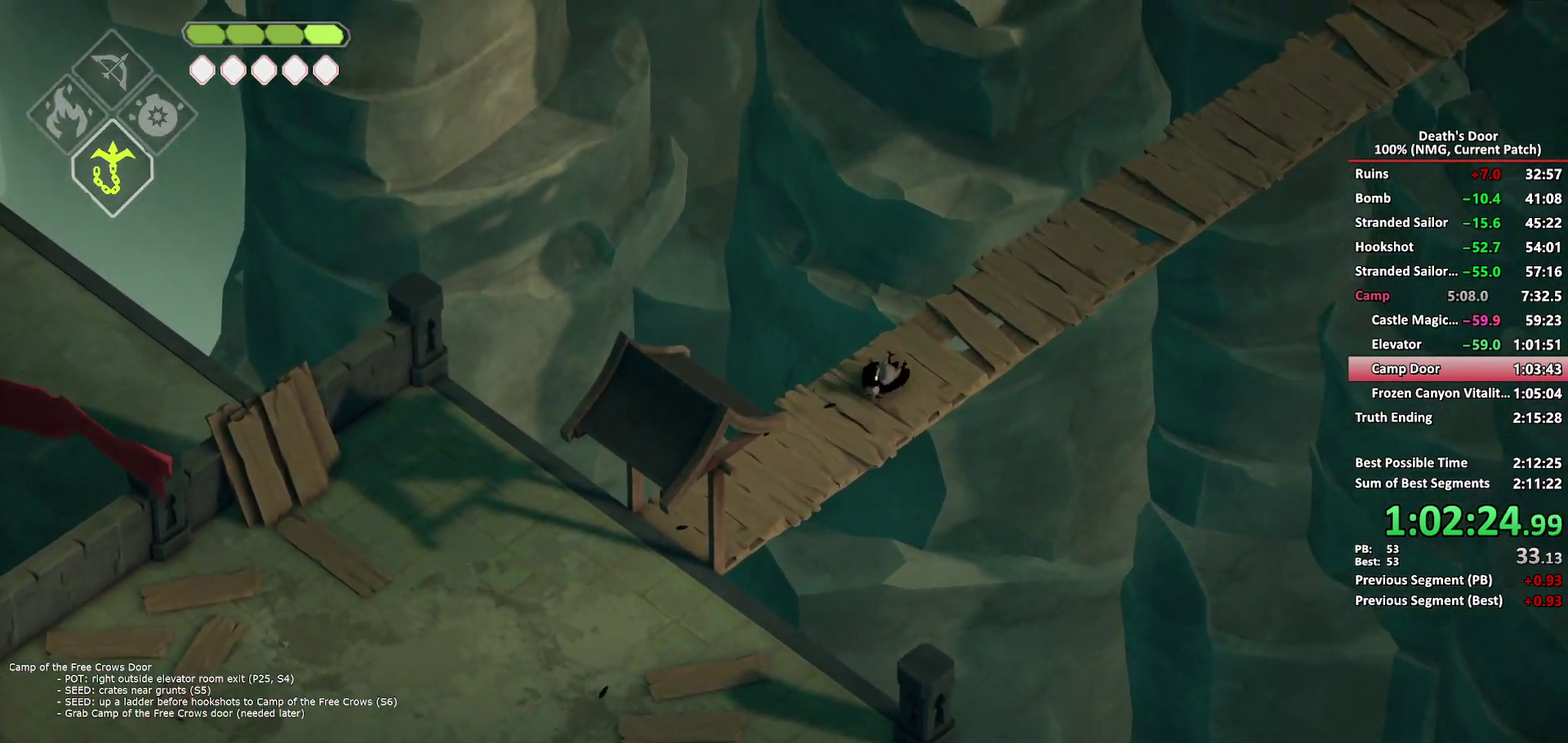
{"buttons": ["A"], "left_stick": "up-right", "right_stick": "center", "events": [[433, "A", "down"]]}
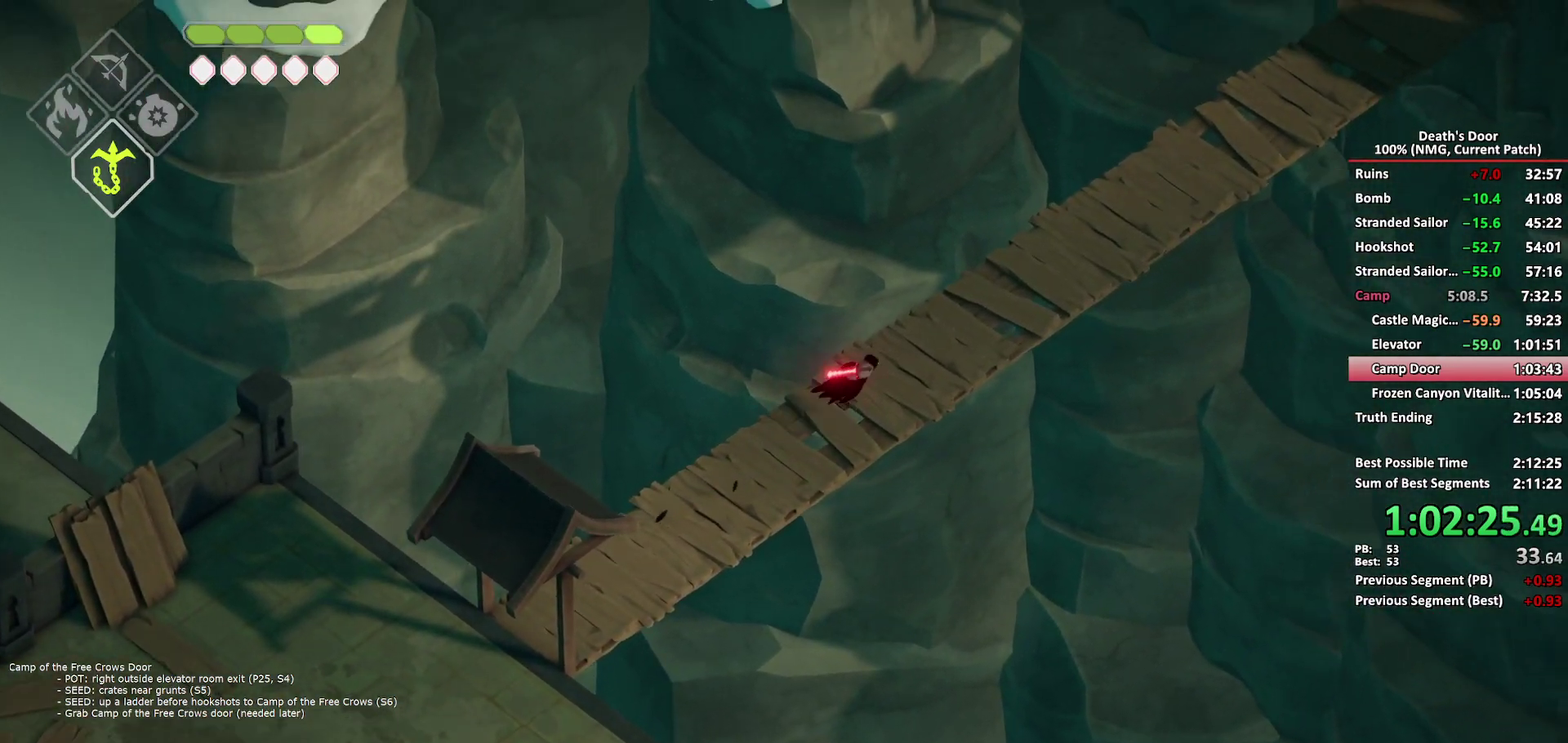
{"buttons": [], "left_stick": "up-right", "right_stick": "center", "events": [[17, "A", "up"]]}
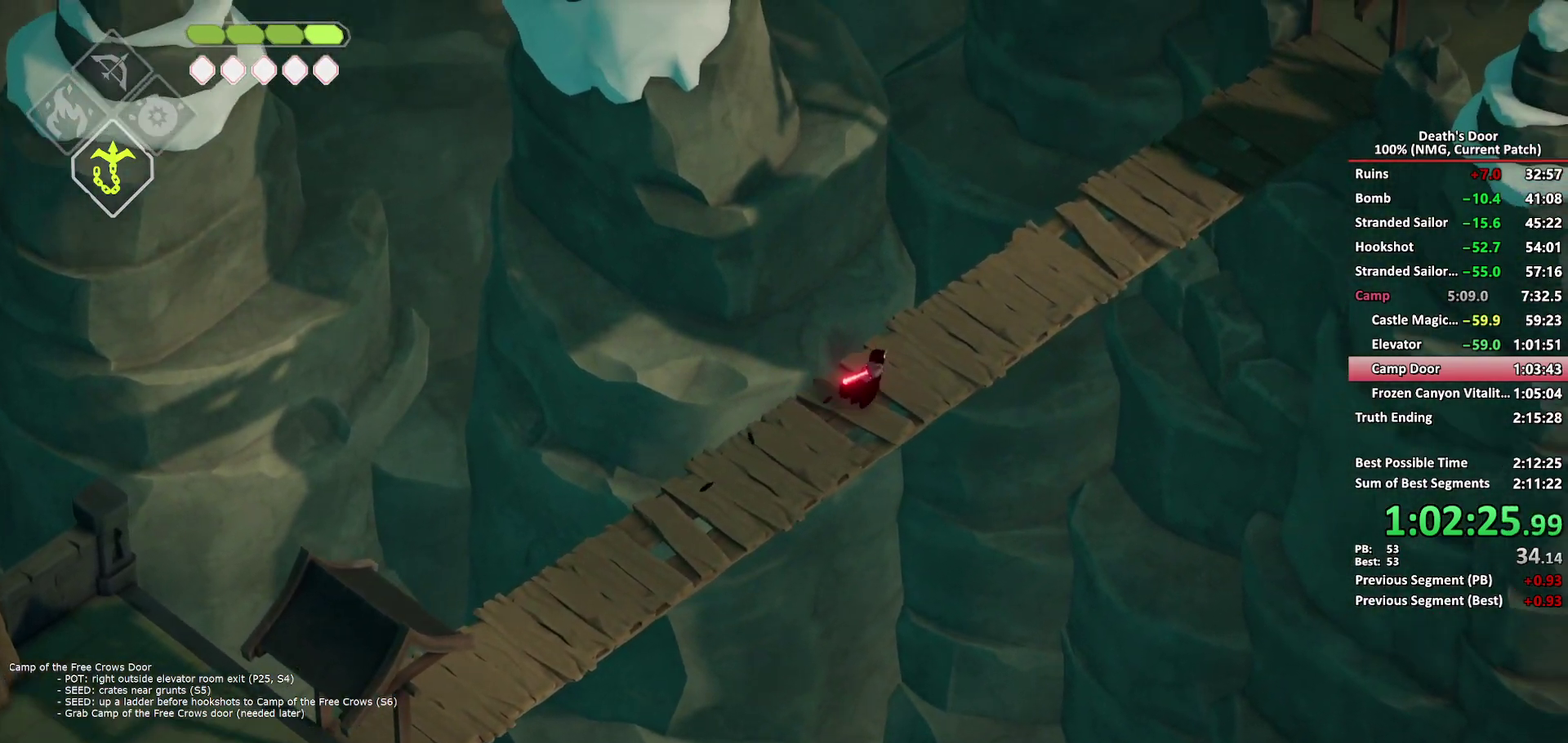
{"buttons": [], "left_stick": "up-right", "right_stick": "center", "events": [[250, "A", "down"], [333, "A", "up"]]}
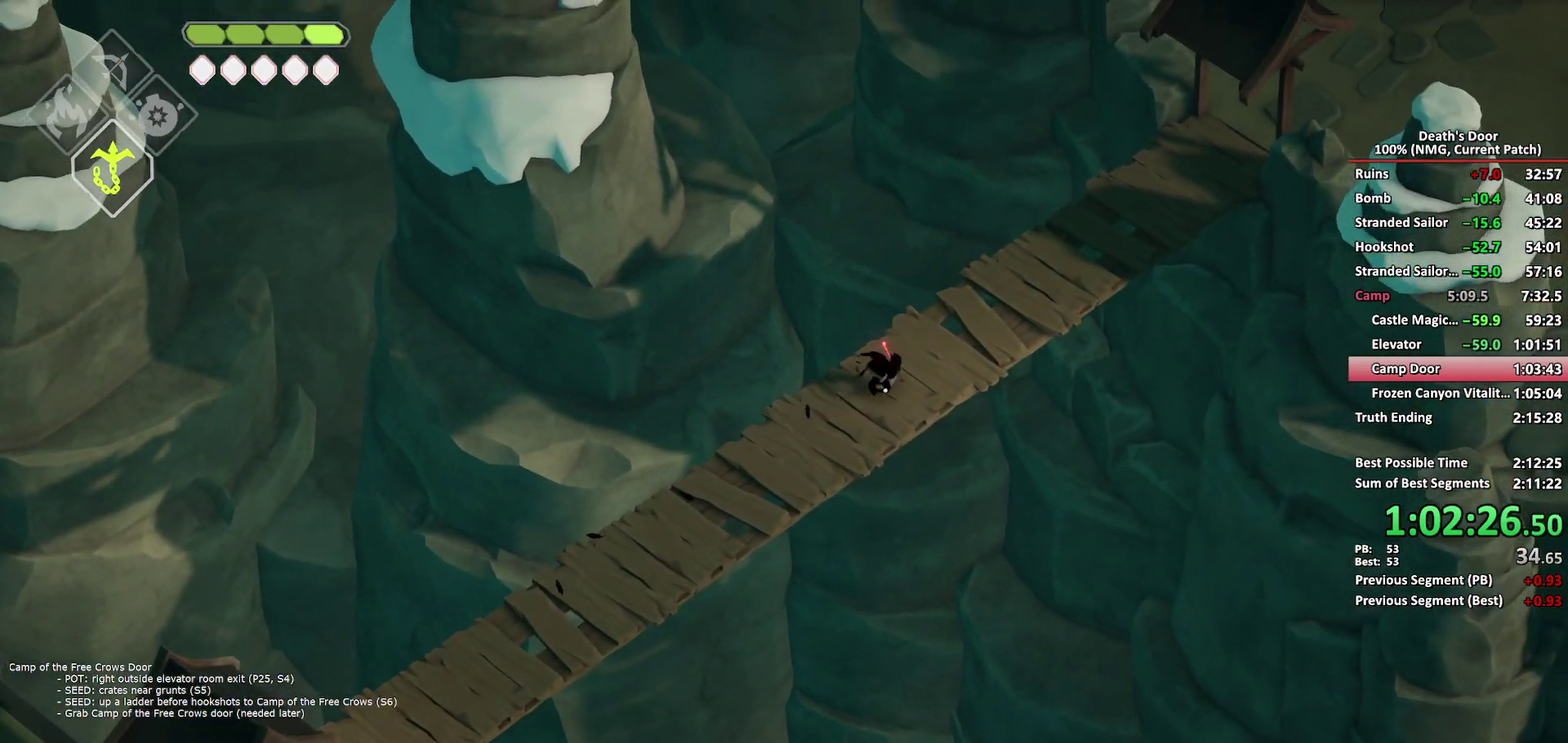
{"buttons": [], "left_stick": "up-right", "right_stick": "center", "events": []}
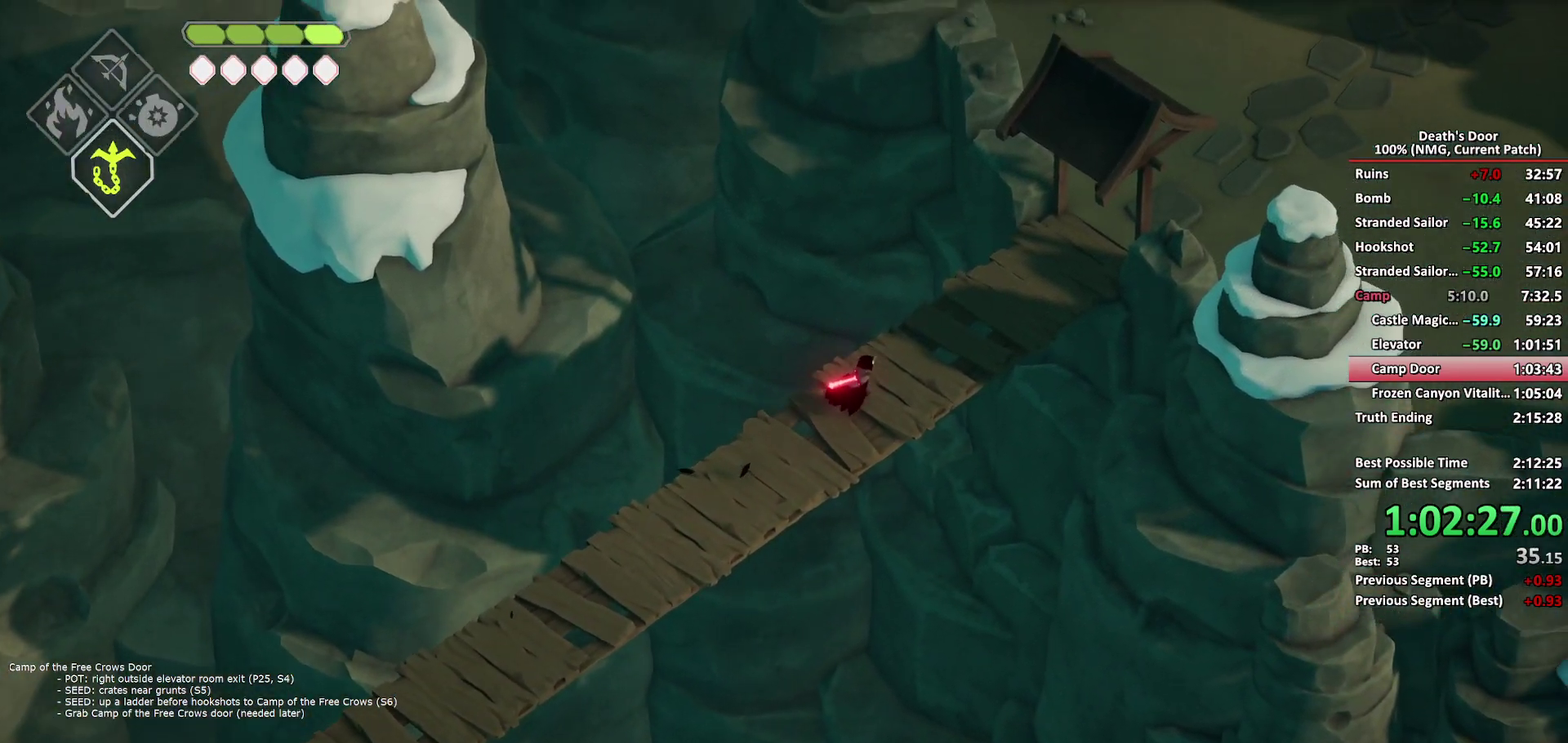
{"buttons": [], "left_stick": "up-right", "right_stick": "center", "events": [[33, "A", "down"], [133, "A", "up"]]}
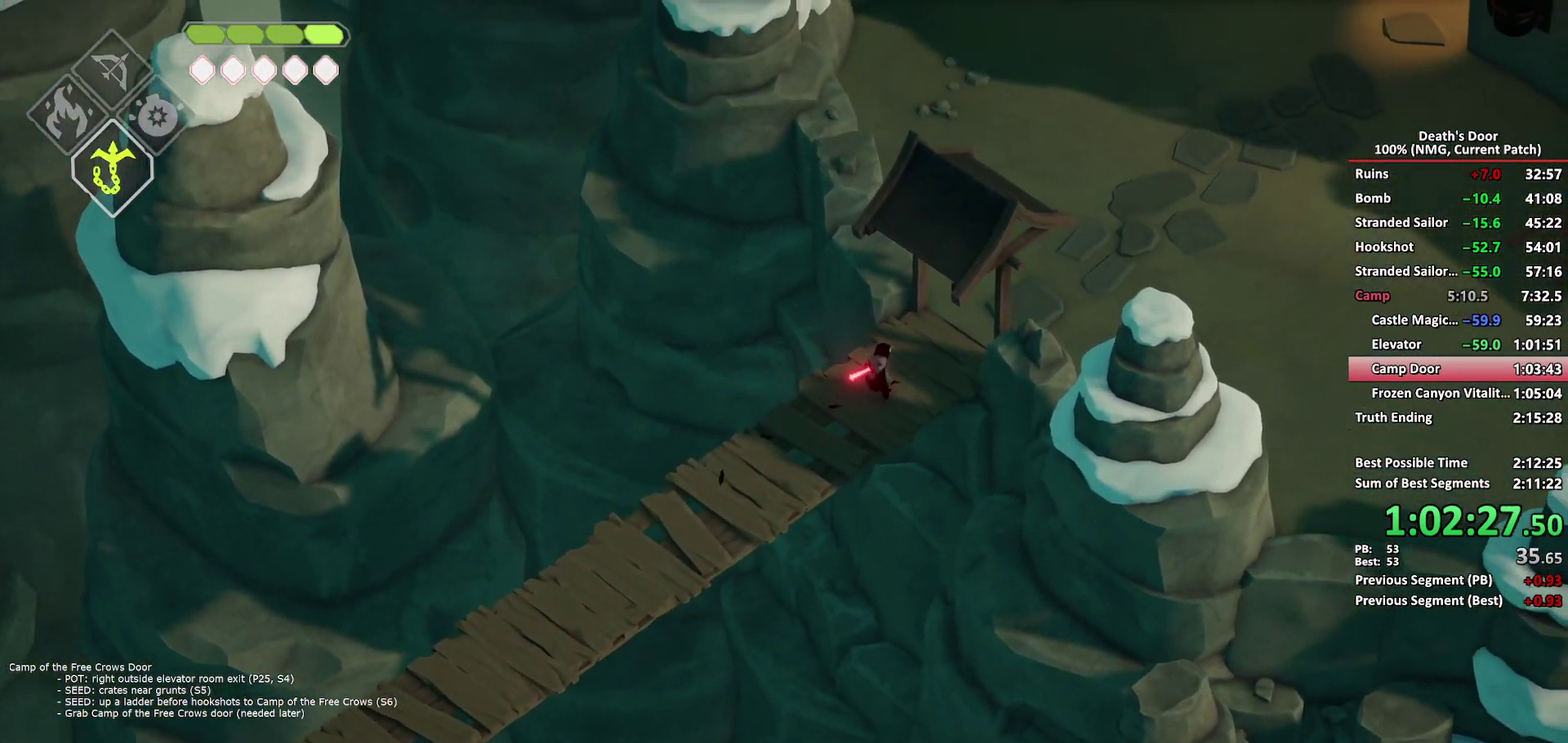
{"buttons": [], "left_stick": "up-right", "right_stick": "center", "events": [[300, "A", "down"], [417, "A", "up"]]}
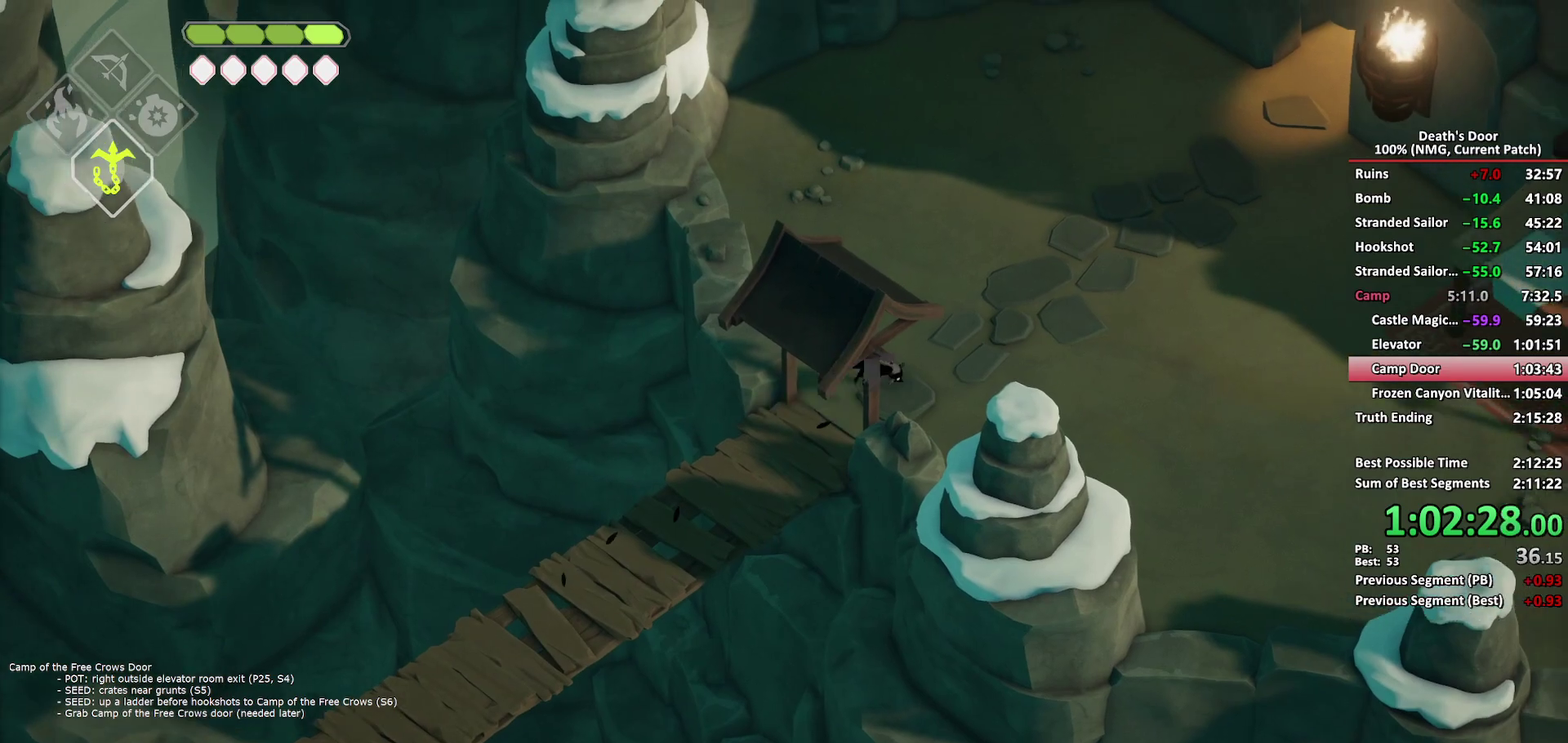
{"buttons": [], "left_stick": "up-right", "right_stick": "center", "events": []}
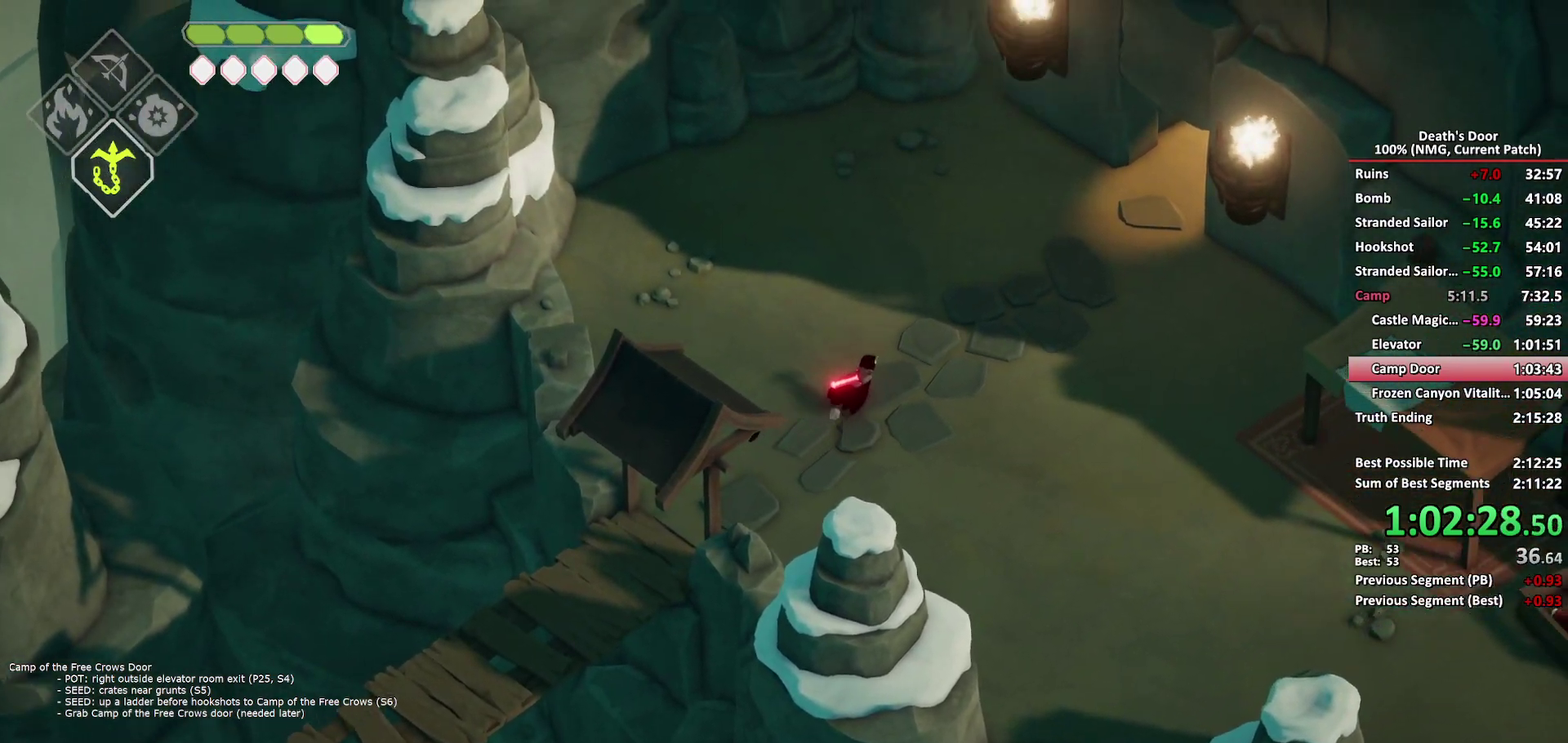
{"buttons": [], "left_stick": "up-right", "right_stick": "center", "events": [[83, "A", "down"], [200, "A", "up"]]}
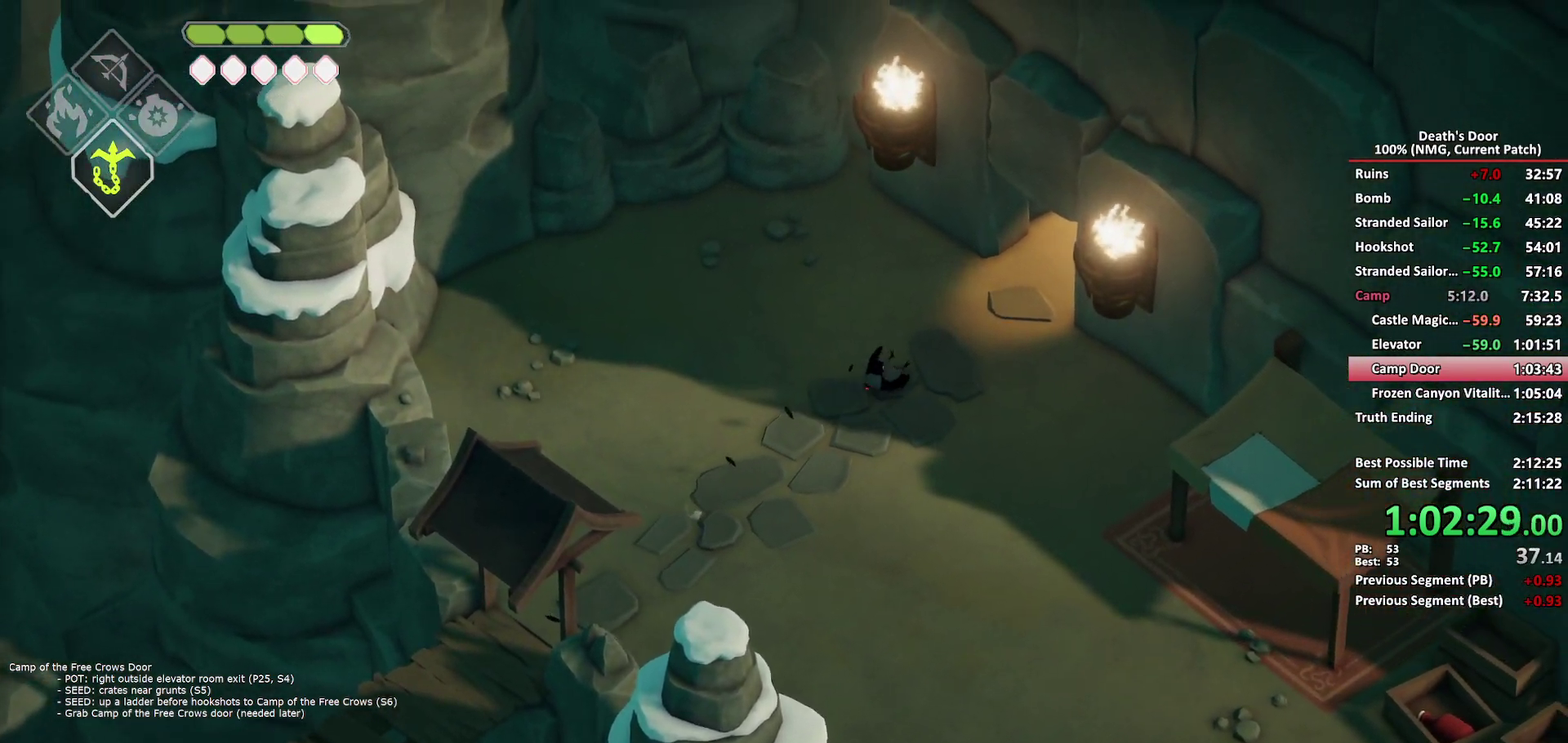
{"buttons": [], "left_stick": "up-right", "right_stick": "center", "events": [[383, "A", "down"], [483, "A", "up"]]}
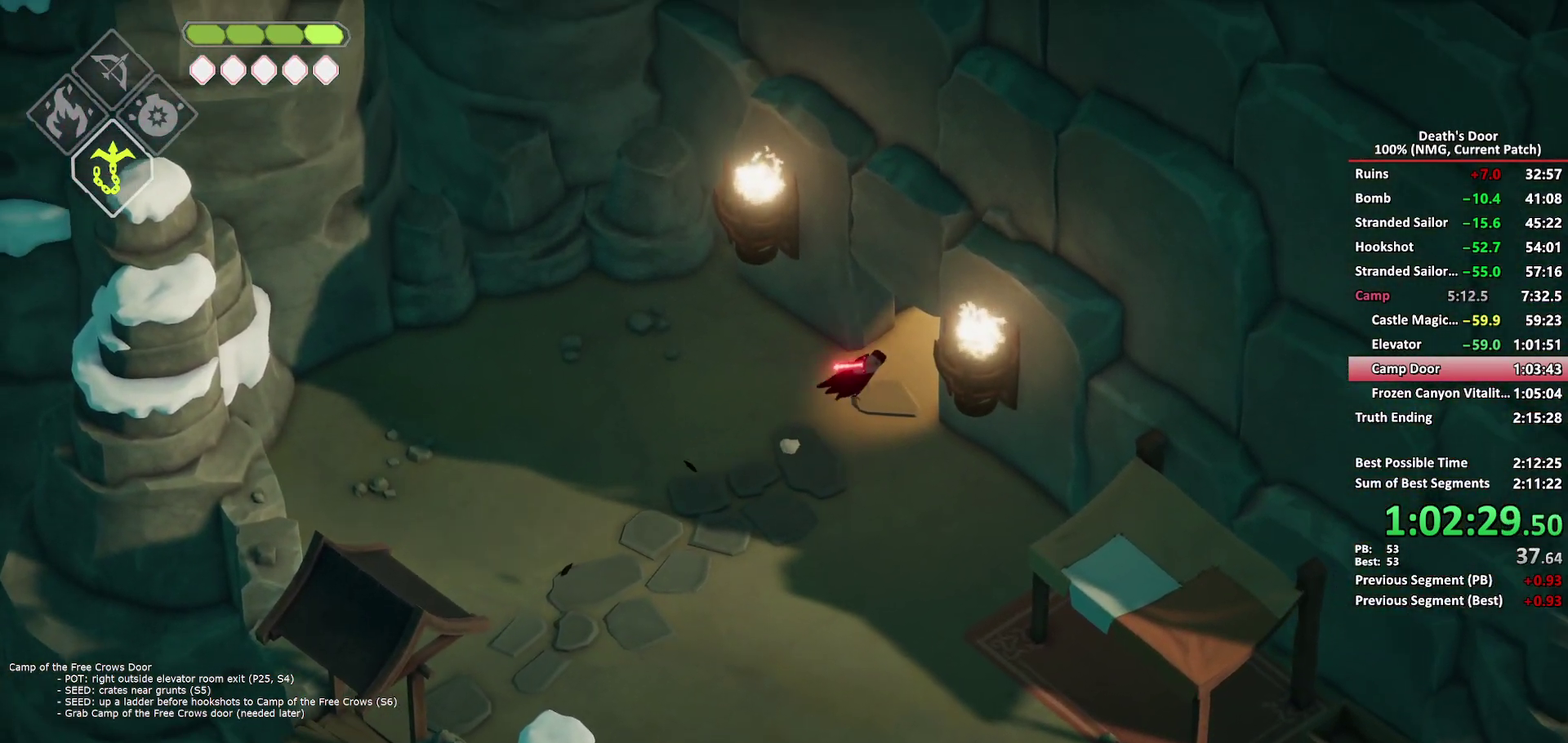
{"buttons": [], "left_stick": "up-right", "right_stick": "center"}
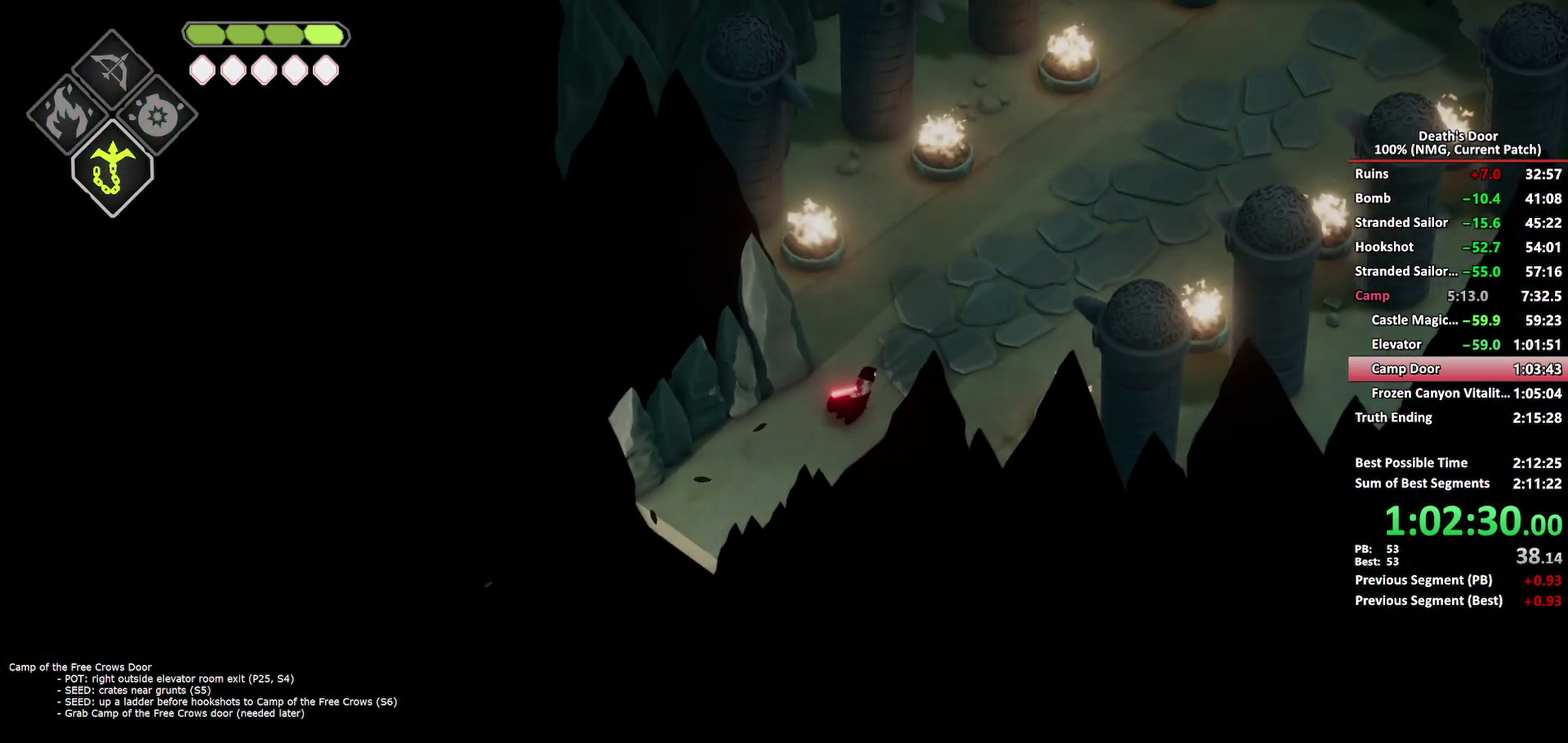
{"buttons": [], "left_stick": "up-right", "right_stick": "center", "events": [[167, "A", "down"], [250, "A", "up"]]}
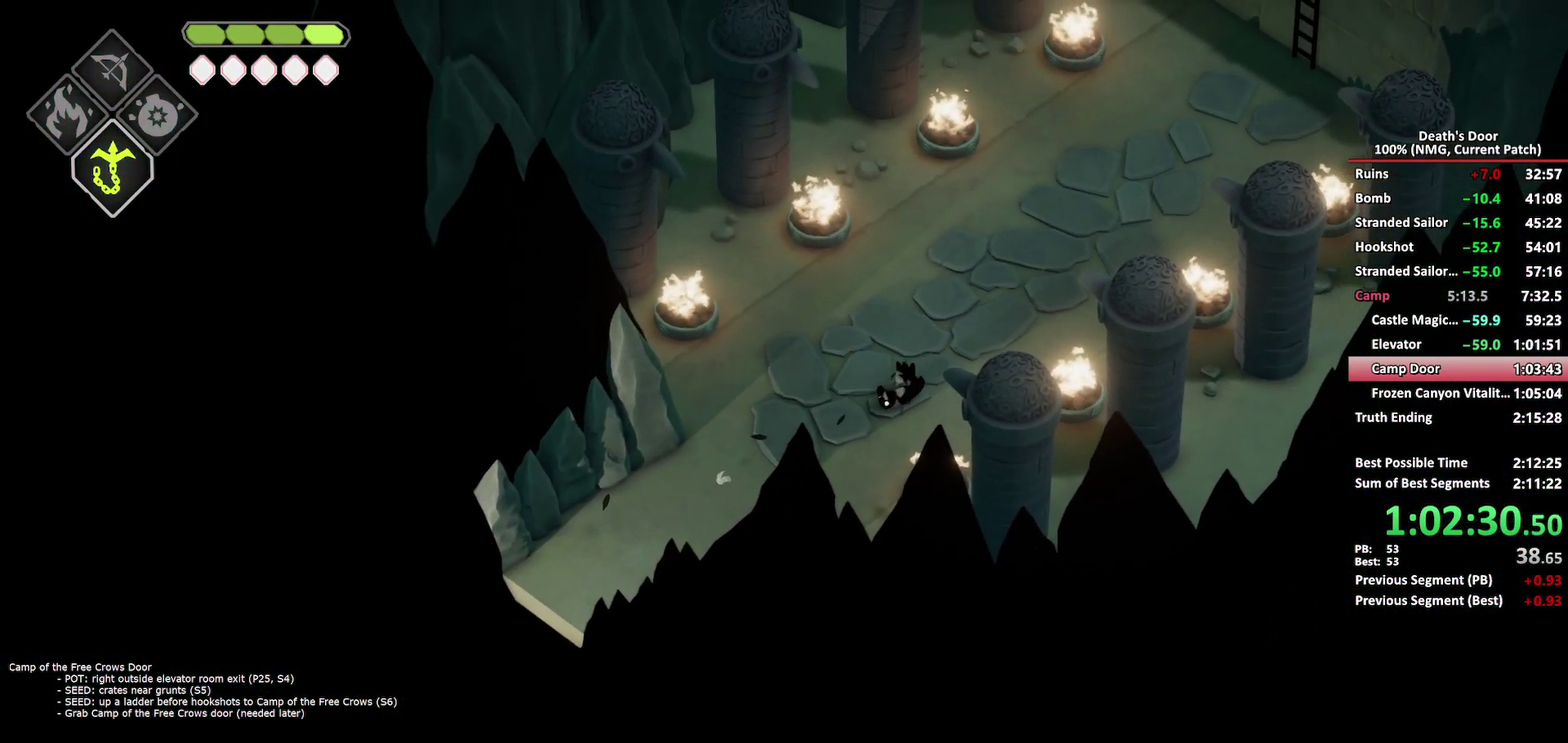
{"buttons": ["A"], "left_stick": "up-right", "right_stick": "center", "events": [[450, "A", "down"]]}
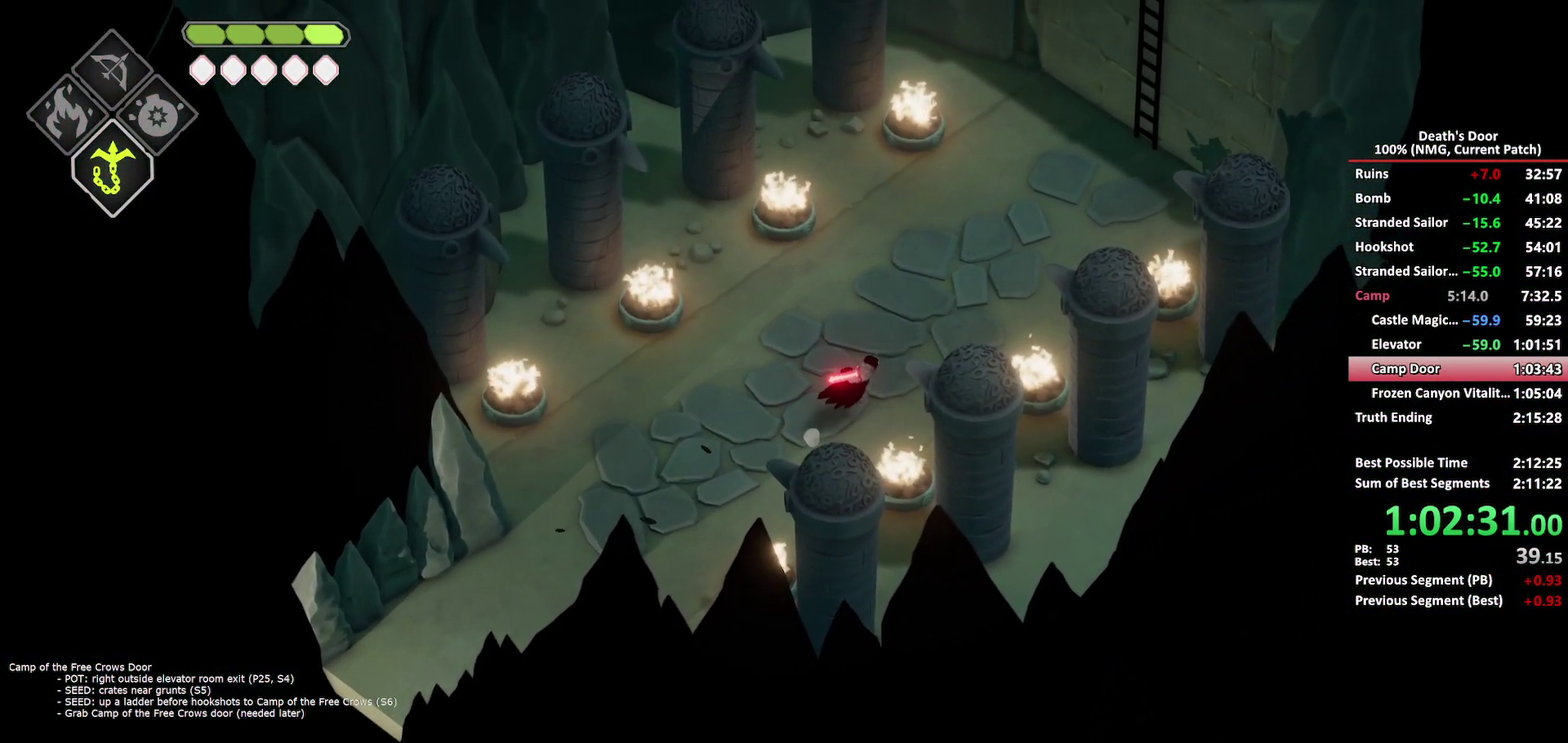
{"buttons": [], "left_stick": "up-right", "right_stick": "center", "events": [[50, "A", "up"]]}
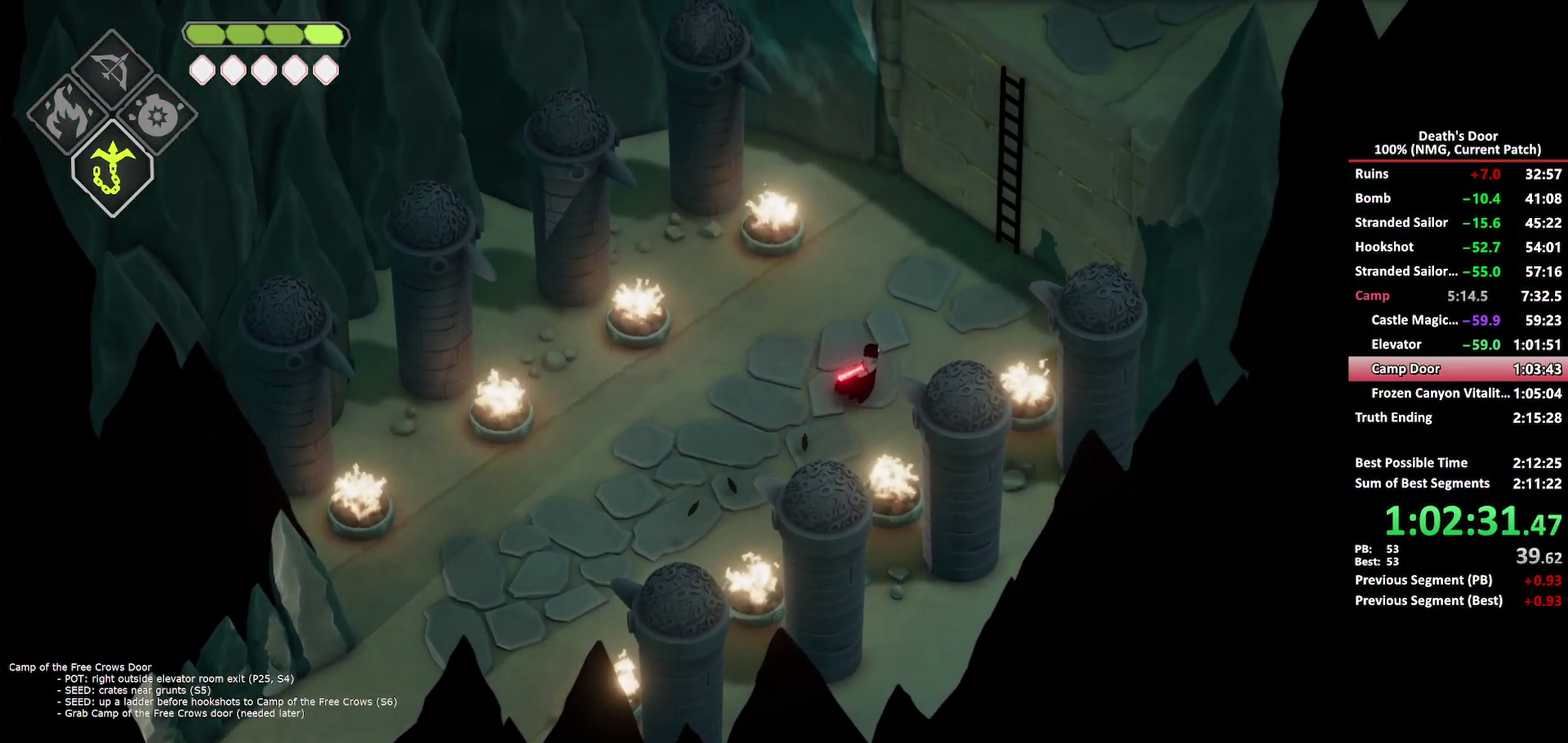
{"buttons": ["Y"], "left_stick": "up-right", "right_stick": "center", "events": [[233, "A", "down"], [333, "A", "up"], [500, "Y", "down"]]}
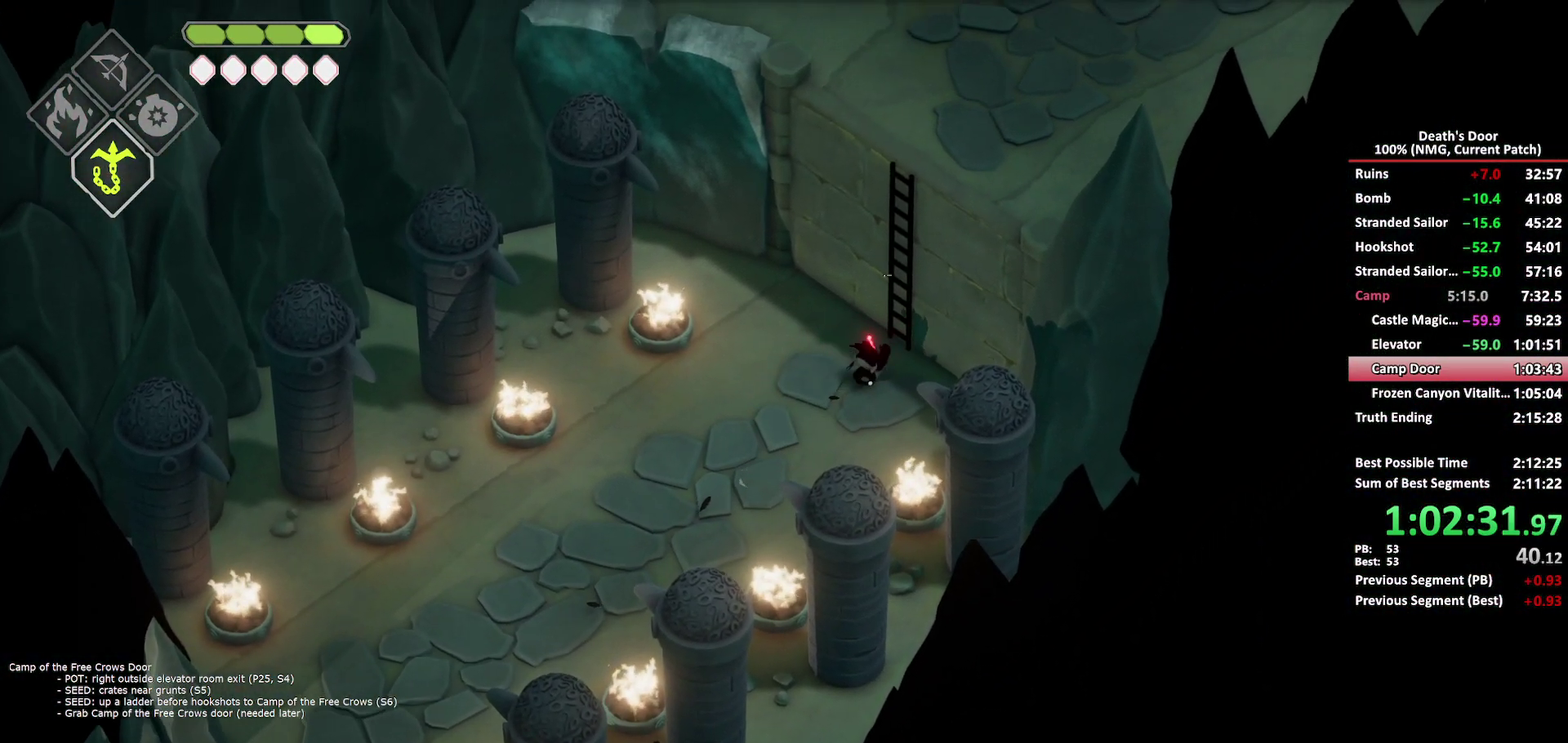
{"buttons": [], "left_stick": "up-right", "right_stick": "center", "events": [[67, "Y", "up"], [117, "Y", "down"], [200, "Y", "up"]]}
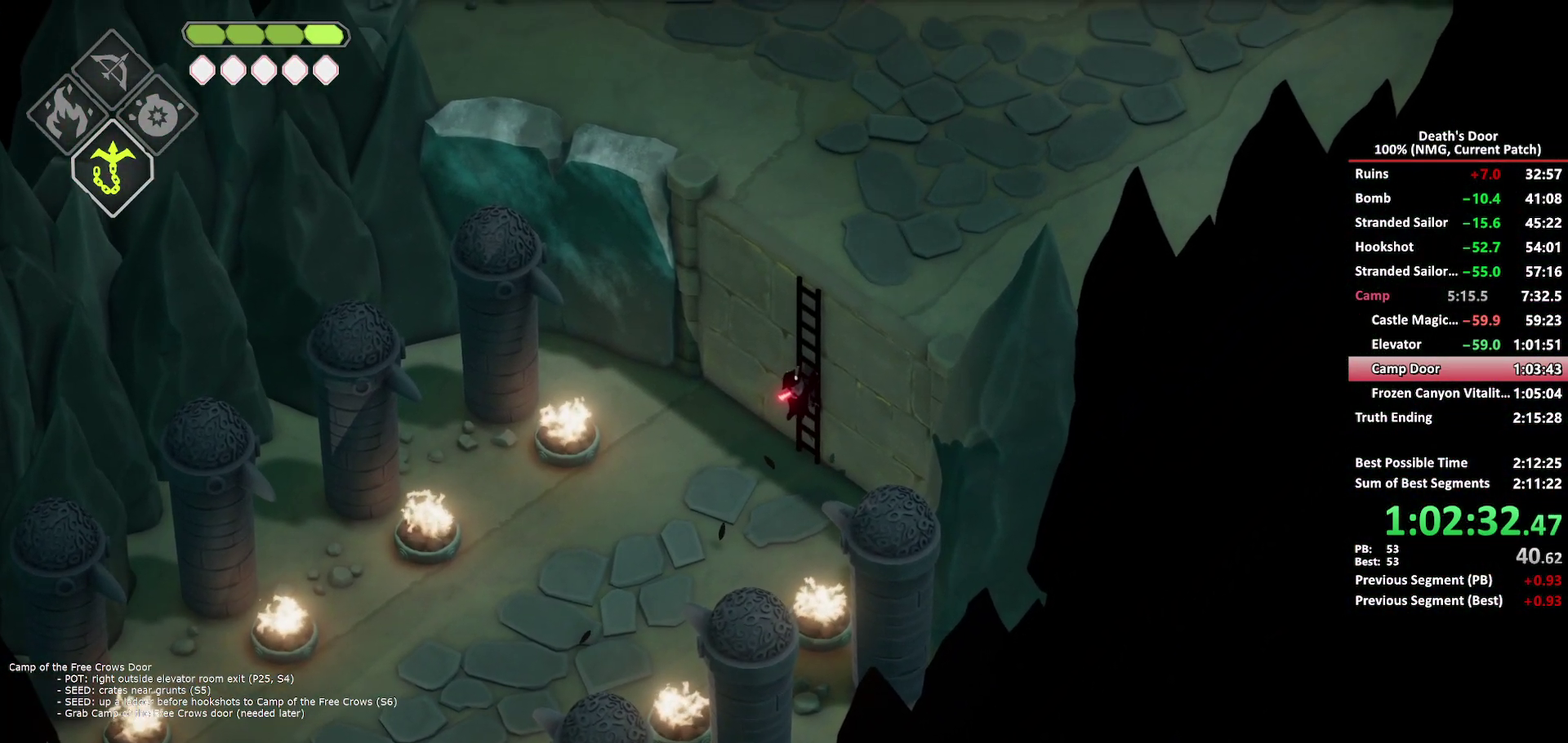
{"buttons": [], "left_stick": "up-right", "right_stick": "center", "events": []}
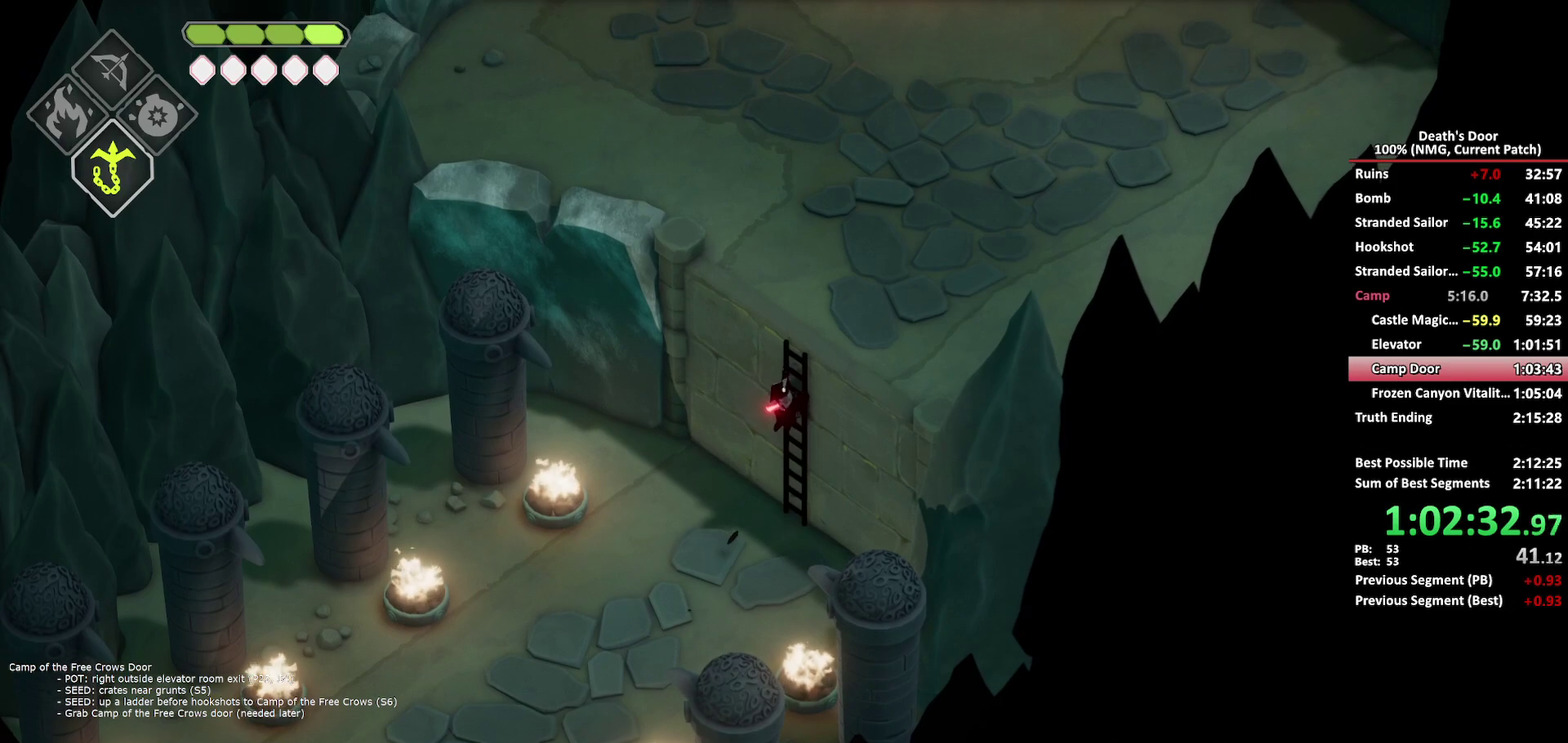
{"buttons": [], "left_stick": "up-right", "right_stick": "center", "events": []}
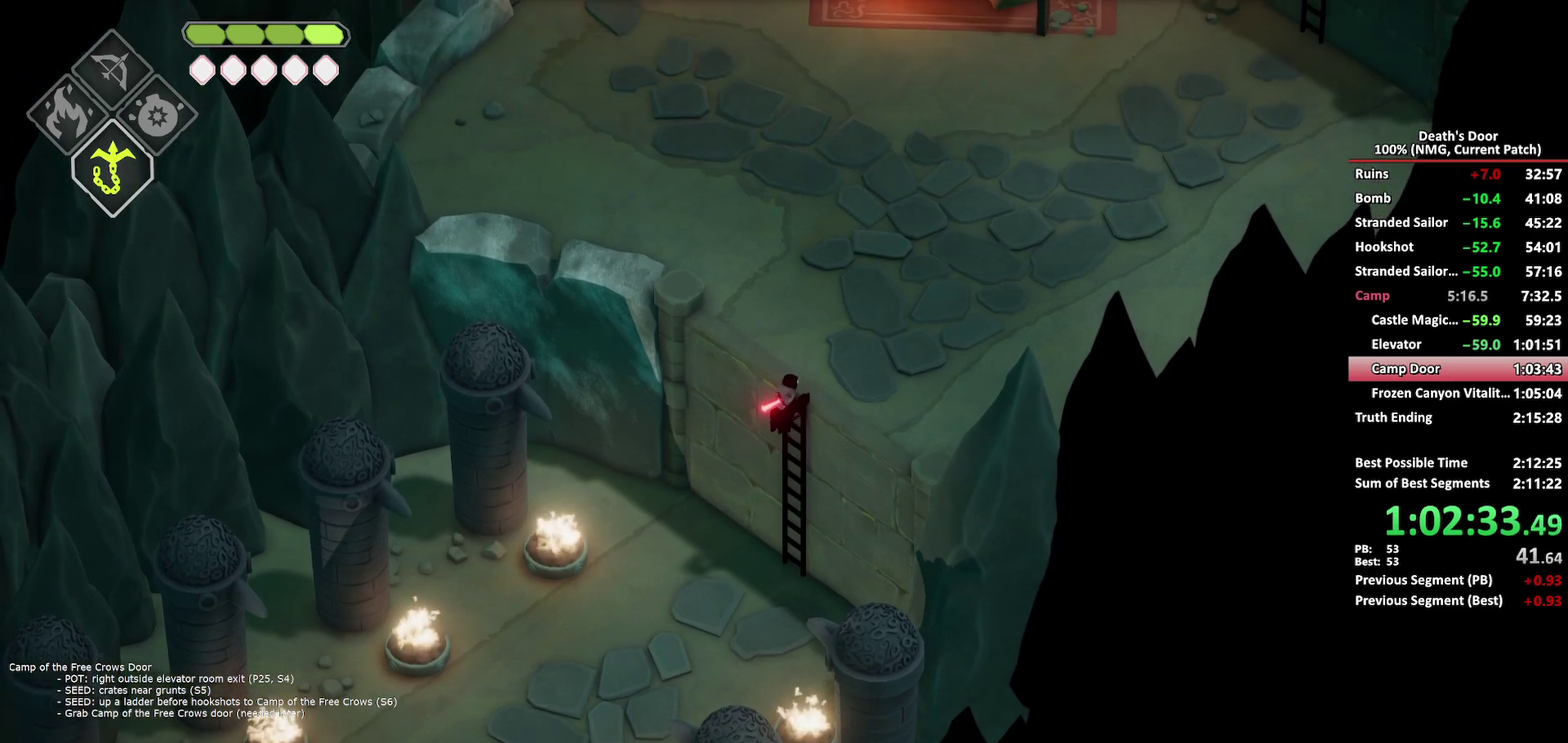
{"buttons": [], "left_stick": "up-right", "right_stick": "center", "events": [[367, "A", "down"], [467, "A", "up"]]}
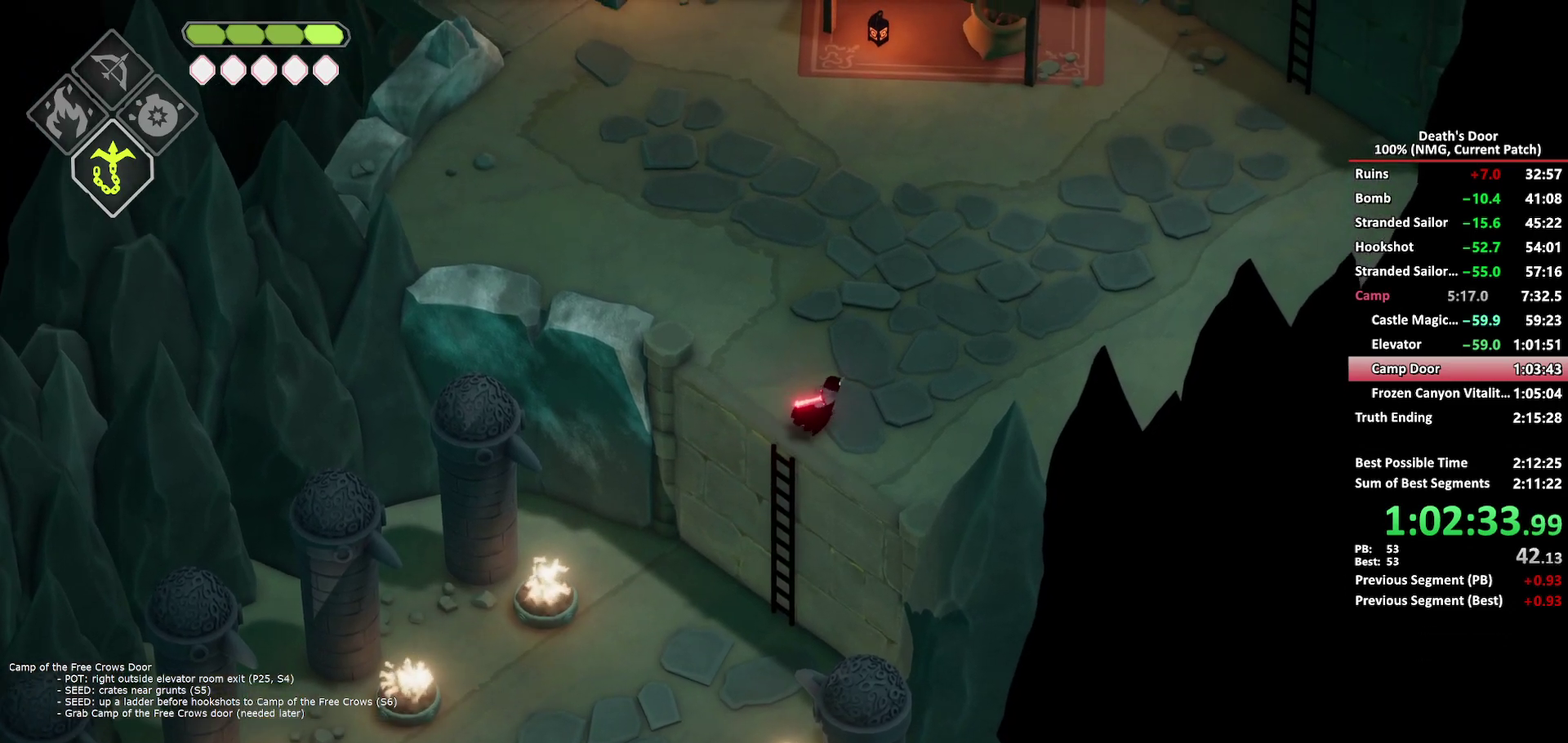
{"buttons": [], "left_stick": "up-right", "right_stick": "center", "events": []}
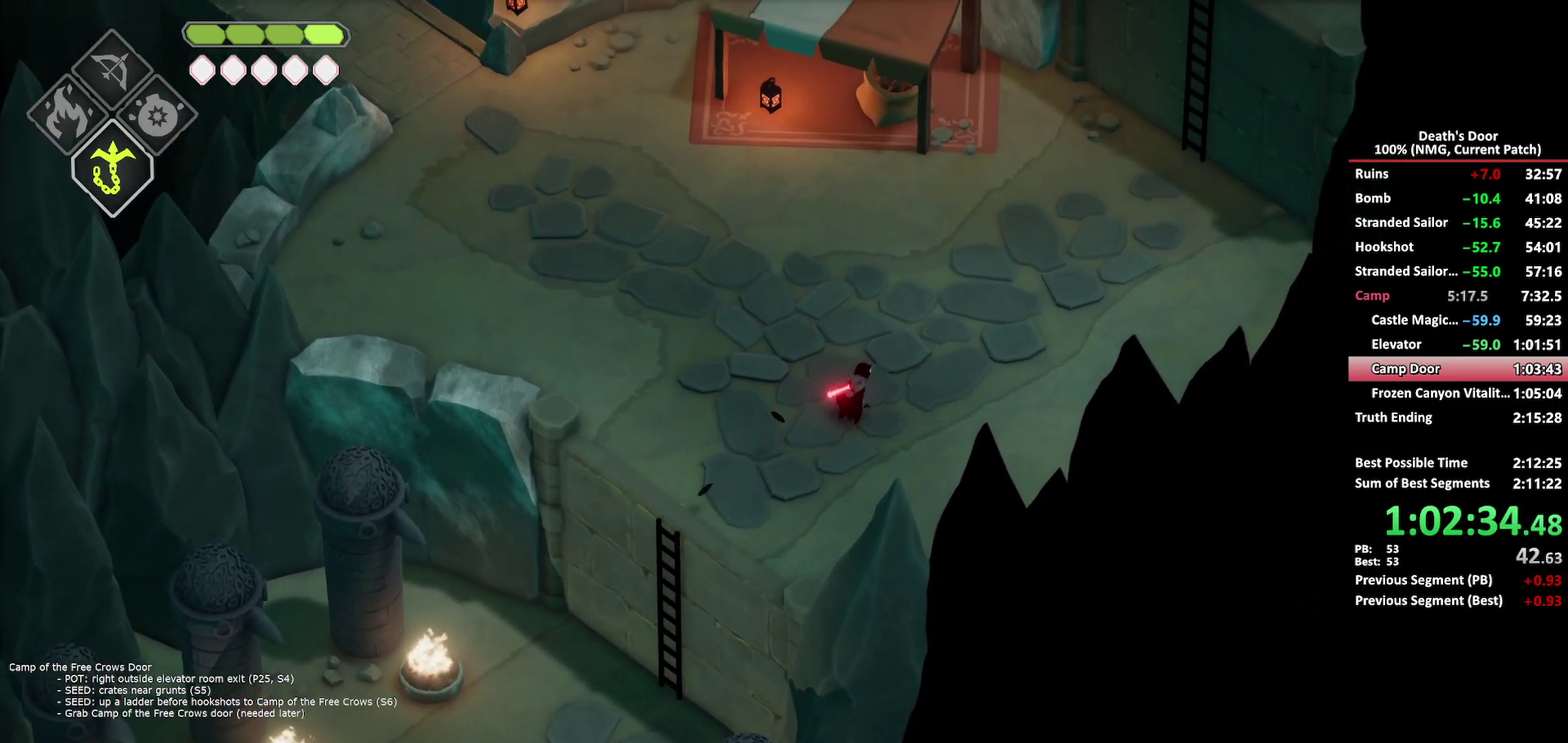
{"buttons": [], "left_stick": "up-right", "right_stick": "center", "events": [[167, "A", "down"], [250, "A", "up"]]}
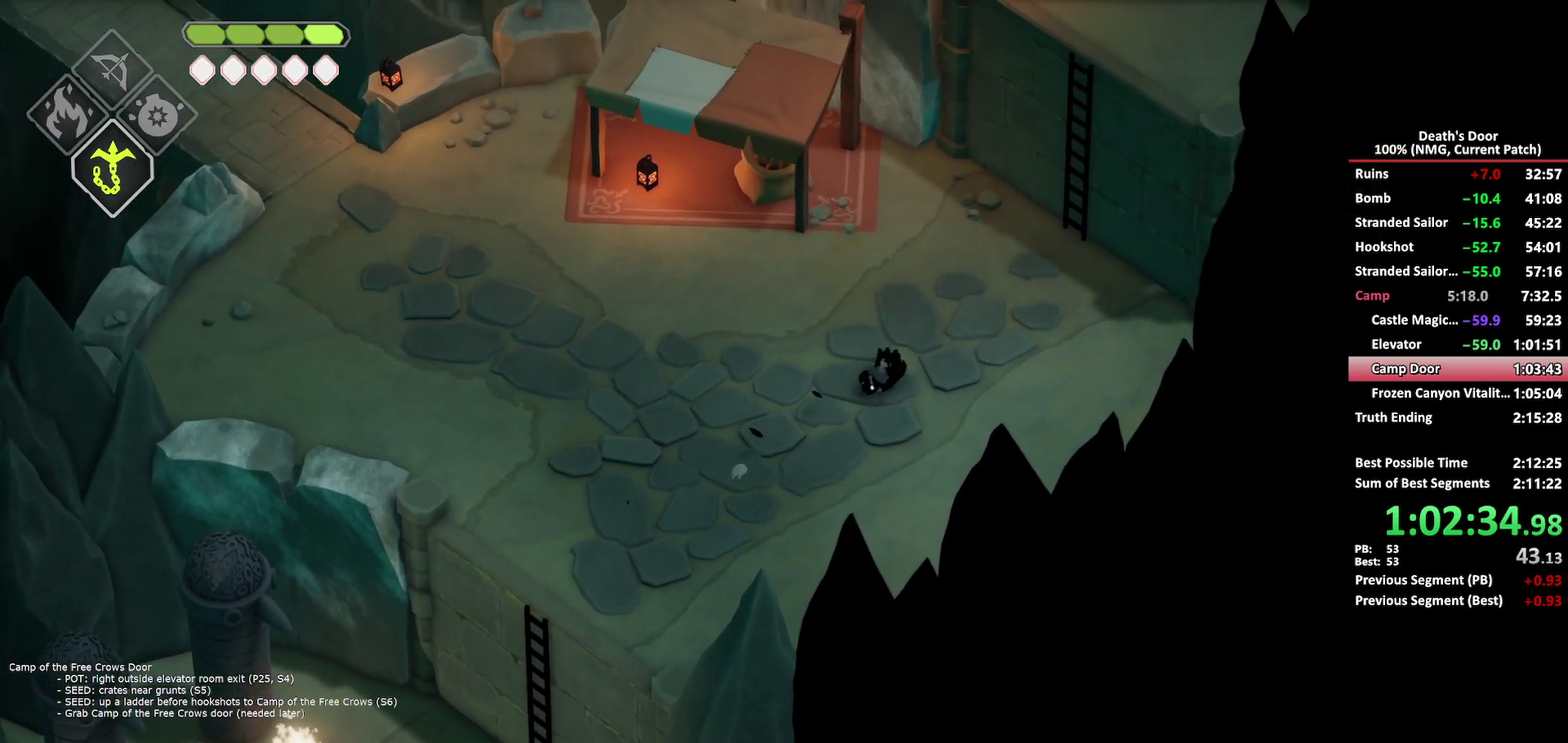
{"buttons": ["A"], "left_stick": "up-right", "right_stick": "center", "events": [[450, "A", "down"]]}
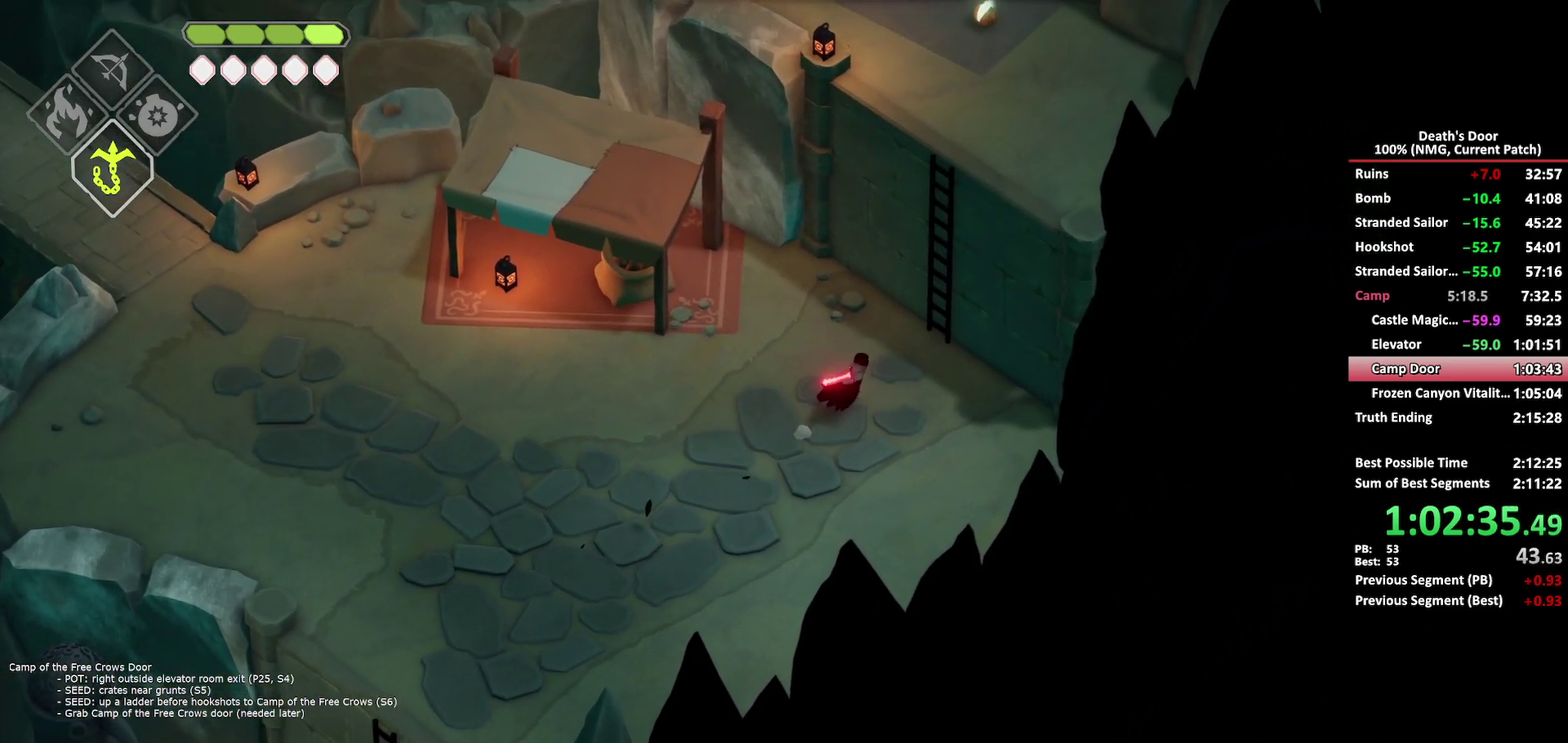
{"buttons": [], "left_stick": "up-right", "right_stick": "center", "events": [[50, "A", "up"], [150, "Y", "down"], [233, "Y", "up"], [283, "Y", "down"], [367, "Y", "up"]]}
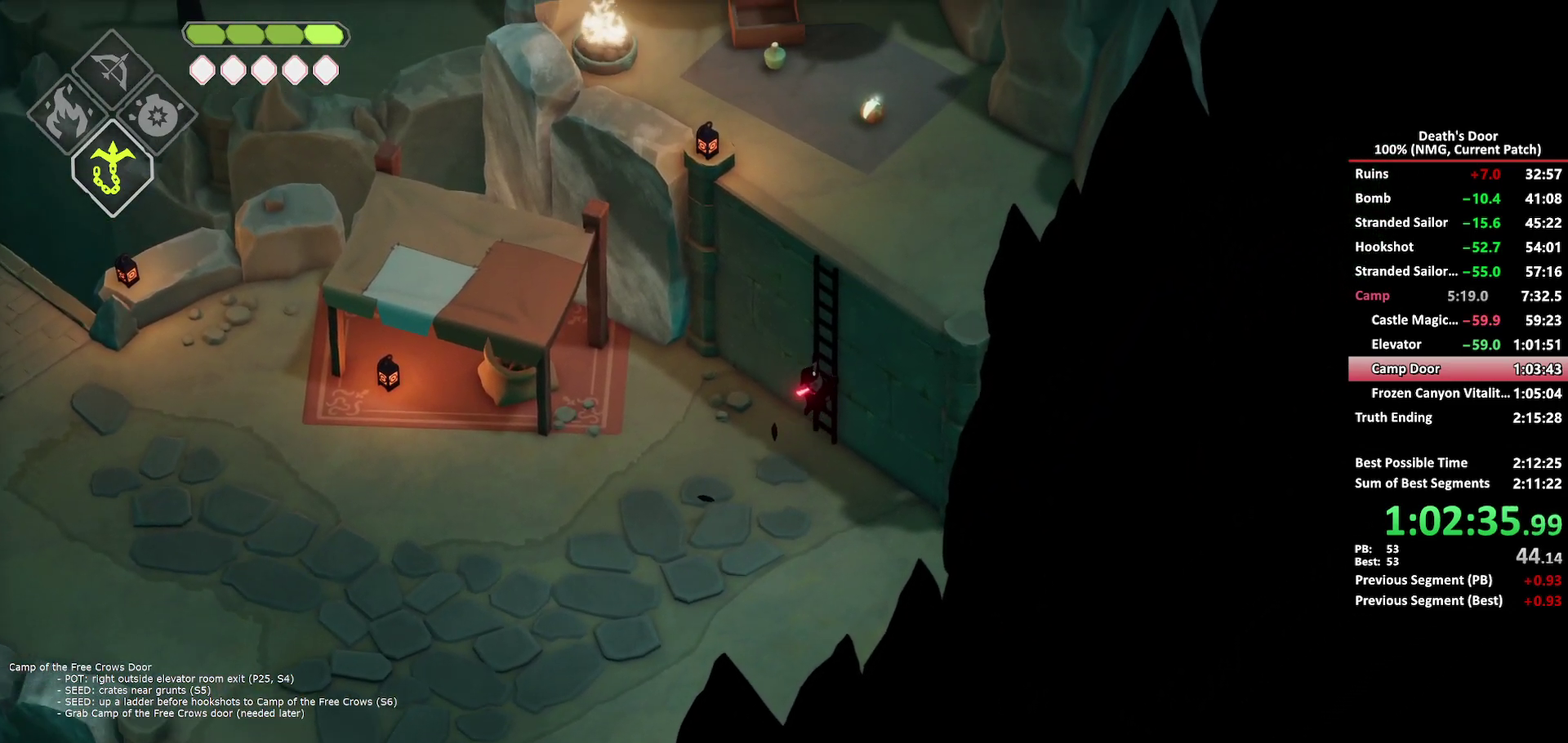
{"buttons": [], "left_stick": "up-right", "right_stick": "center", "events": []}
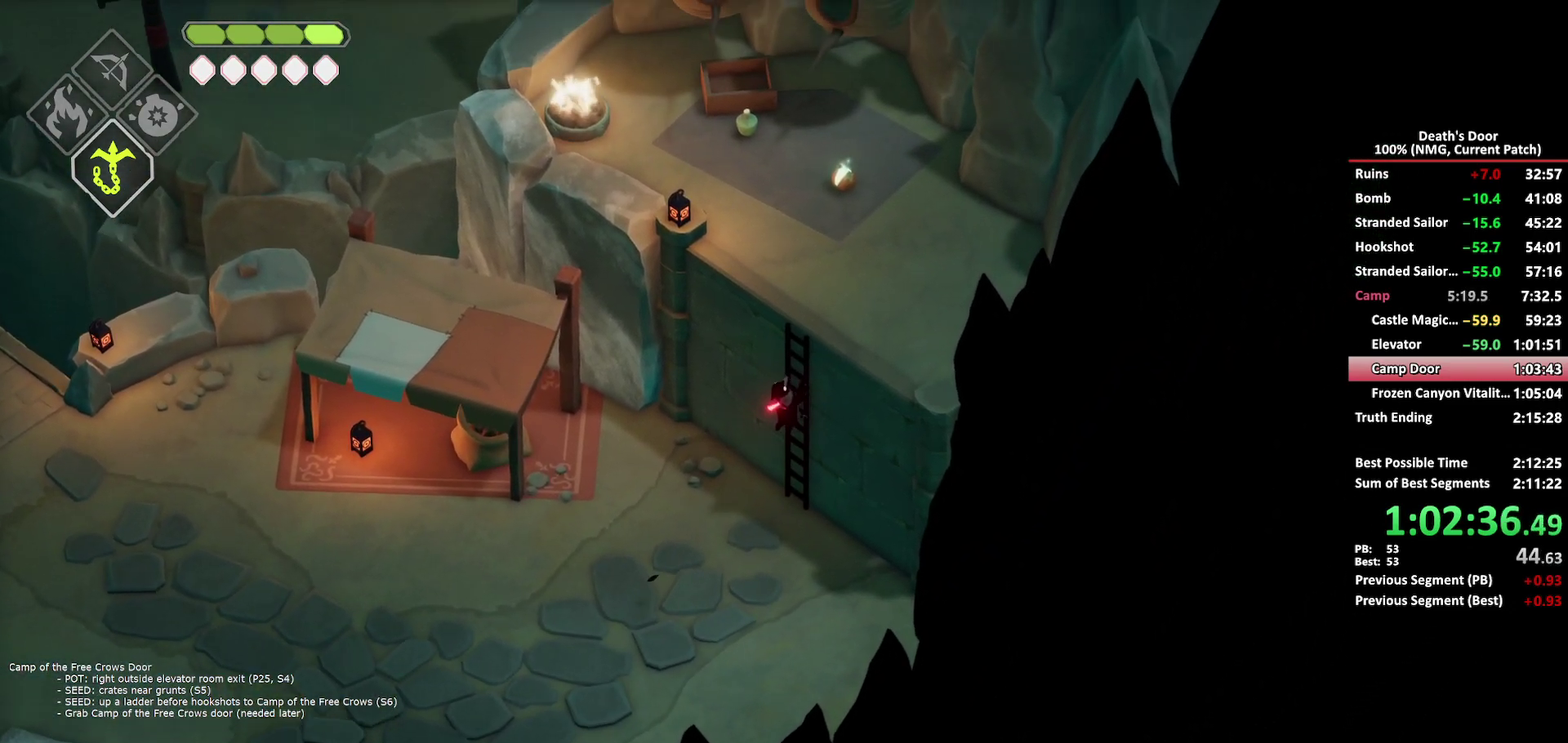
{"buttons": [], "left_stick": "up-right", "right_stick": "center", "events": []}